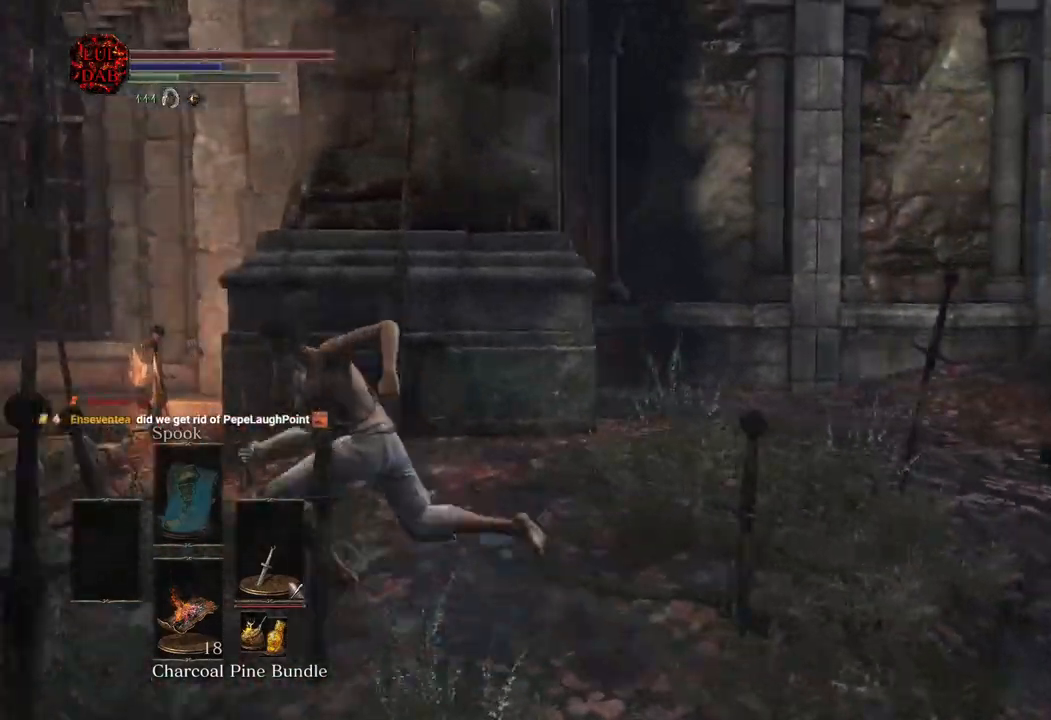
Gameplay with a controller (PlayStation layout); each line is a JSON object with the inputs held at the frame after it (dt_ms = milliseconds from this image to that frame). "button_events" lists button changes between this image and that frame as [ms after this image, input, new state], when the widget could be followed in between (sticks are given only as held states). Not read: R2.
{"dt_ms": 500, "buttons": ["CIRCLE"], "left_stick": "down-left", "right_stick": "right", "button_events": [[100, "L2", "down"], [200, "L2", "up"]]}
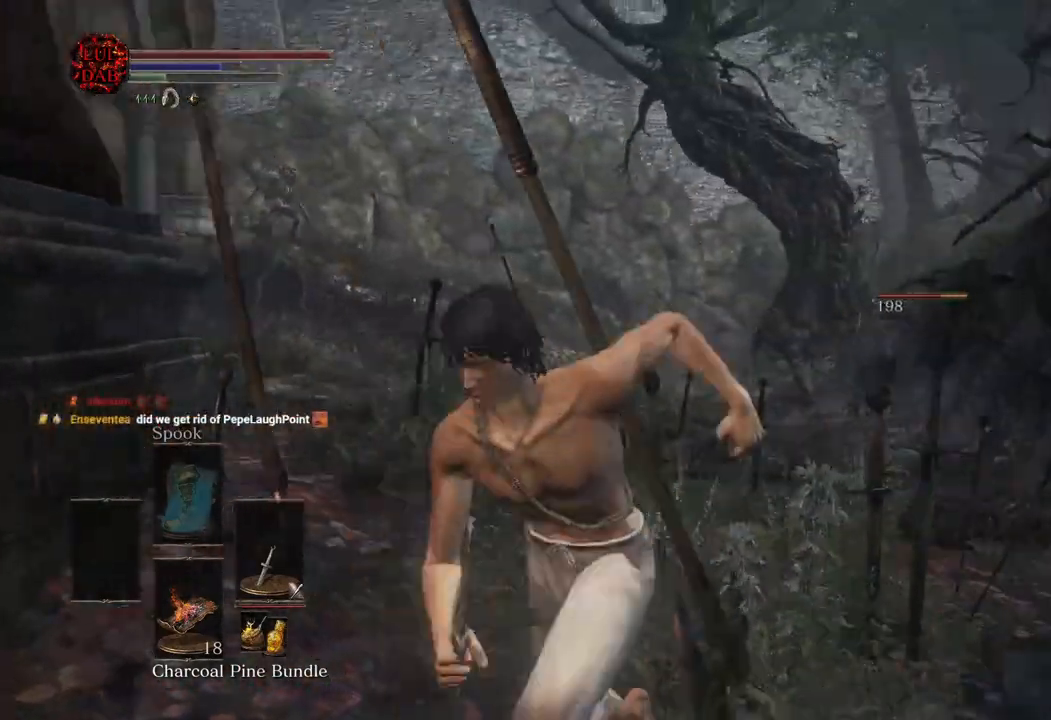
{"dt_ms": 500, "buttons": ["CIRCLE"], "left_stick": "down-left", "right_stick": "down-left", "button_events": []}
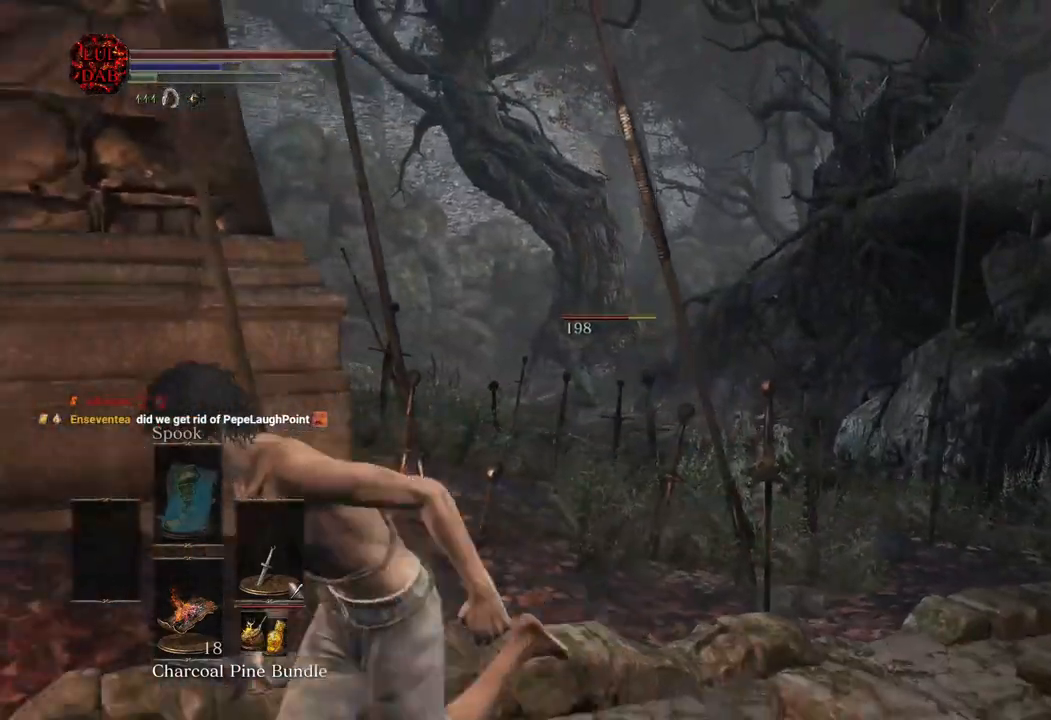
{"dt_ms": 500, "buttons": ["CROSS"], "left_stick": "left", "right_stick": "left"}
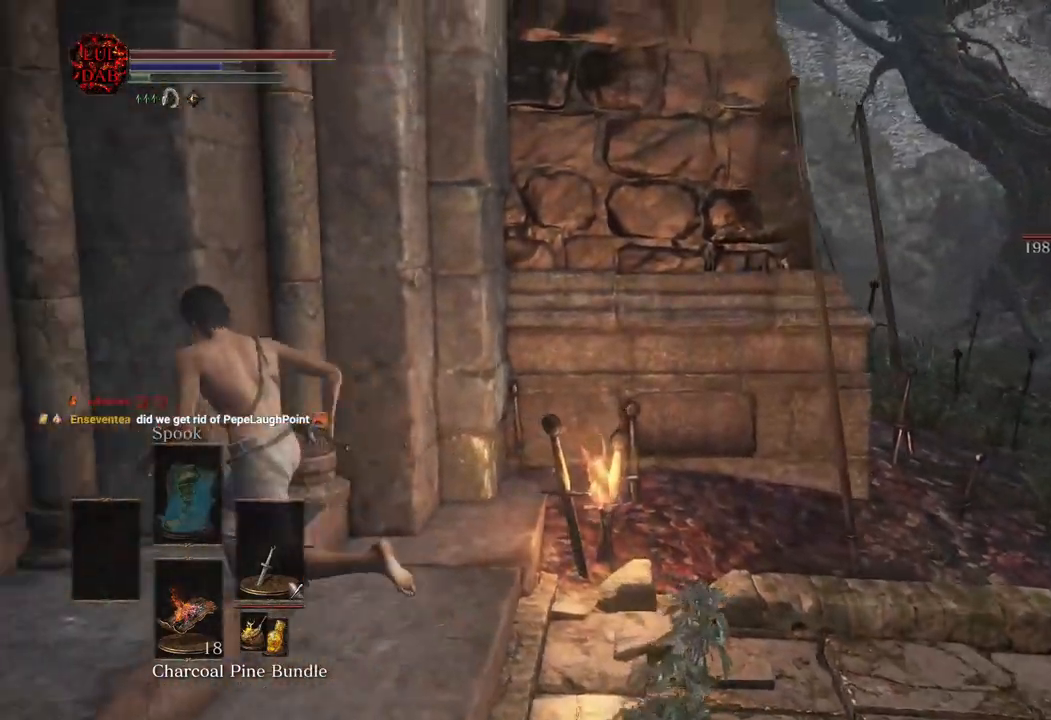
{"dt_ms": 1000, "buttons": ["CROSS", "L2"], "left_stick": "left", "right_stick": "center"}
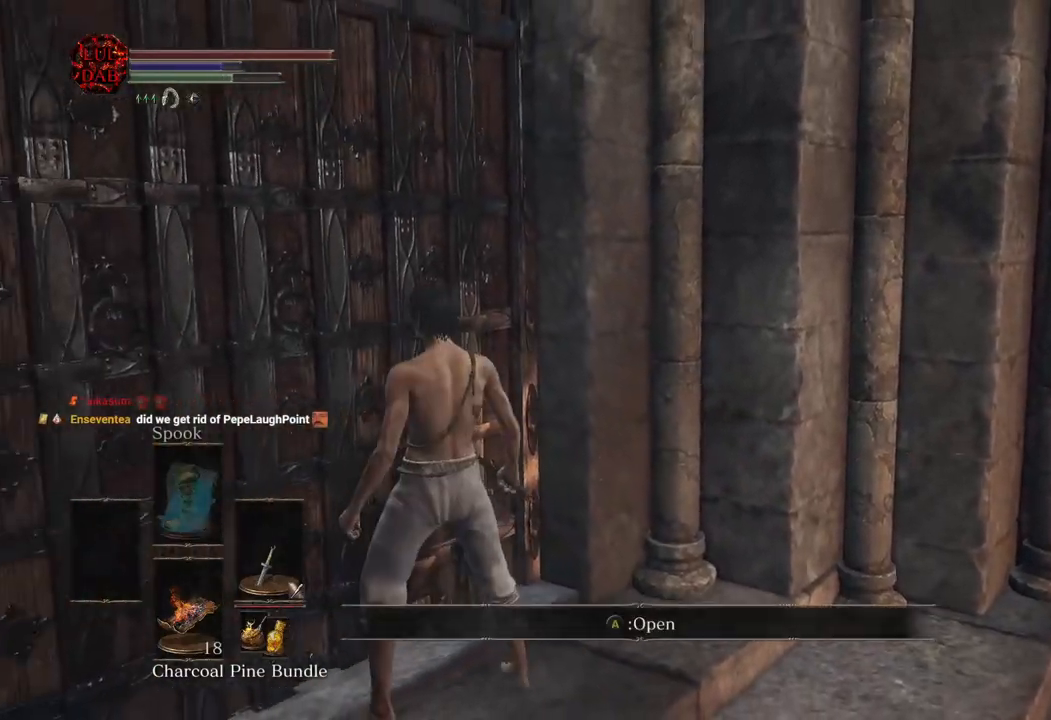
{"dt_ms": 500, "buttons": [], "left_stick": "center", "right_stick": "right"}
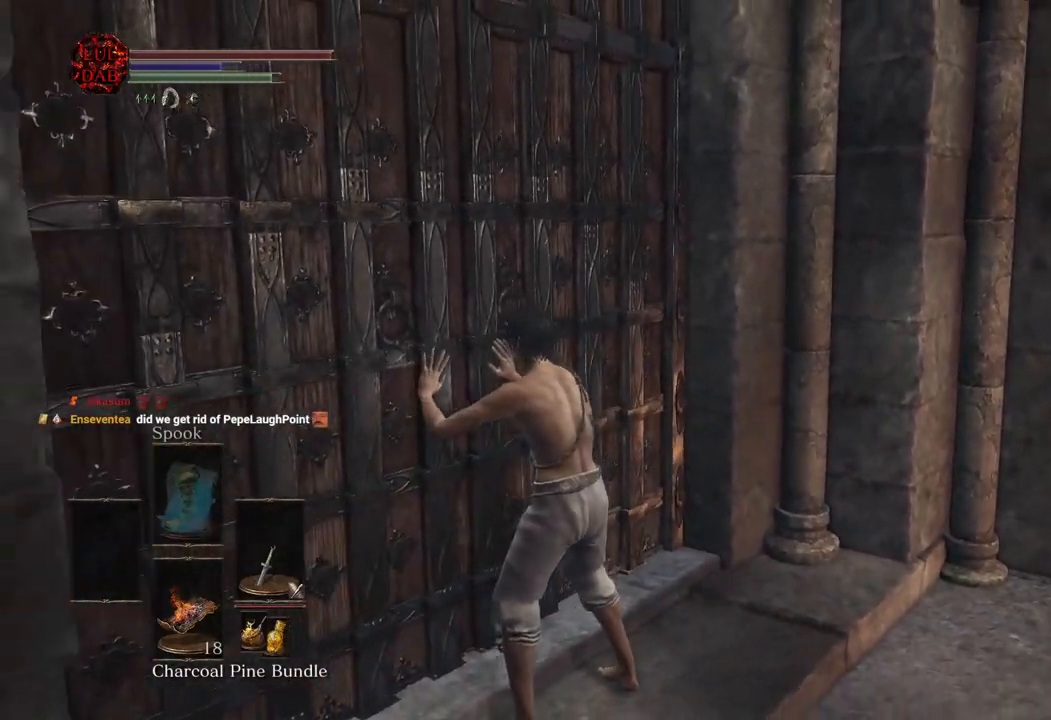
{"dt_ms": 500, "buttons": ["L2", "DPAD_DOWN"], "left_stick": "center", "right_stick": "right"}
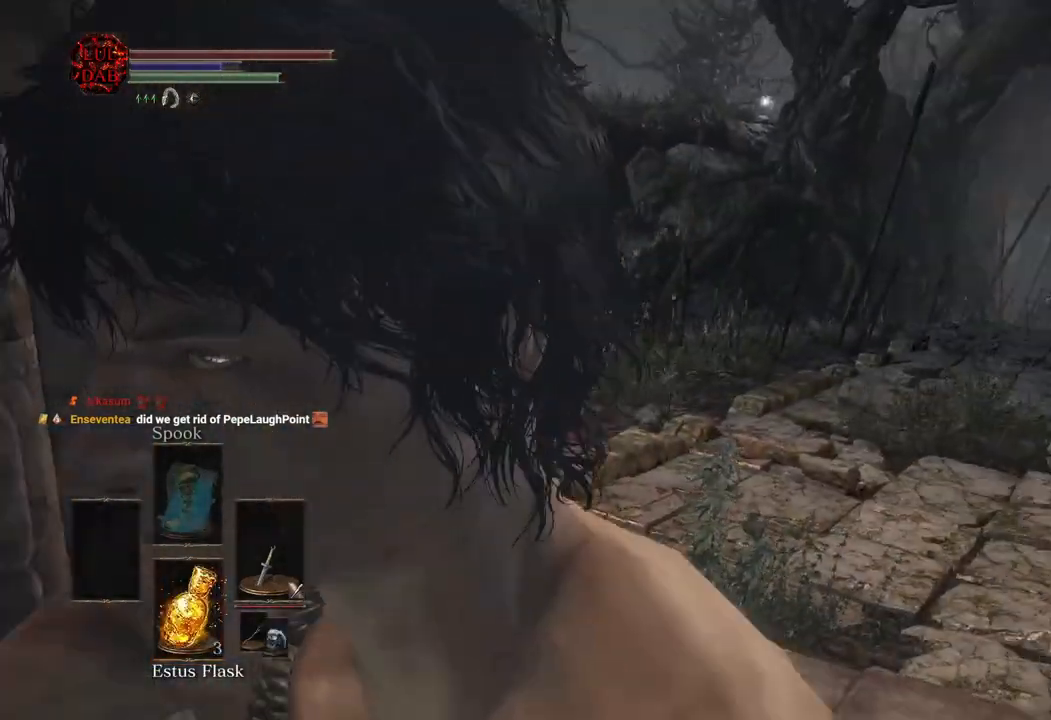
{"dt_ms": 500, "buttons": ["L2"], "left_stick": "center", "right_stick": "center", "button_events": [[100, "DPAD_DOWN", "up"], [200, "DPAD_DOWN", "down"], [300, "DPAD_DOWN", "up"]]}
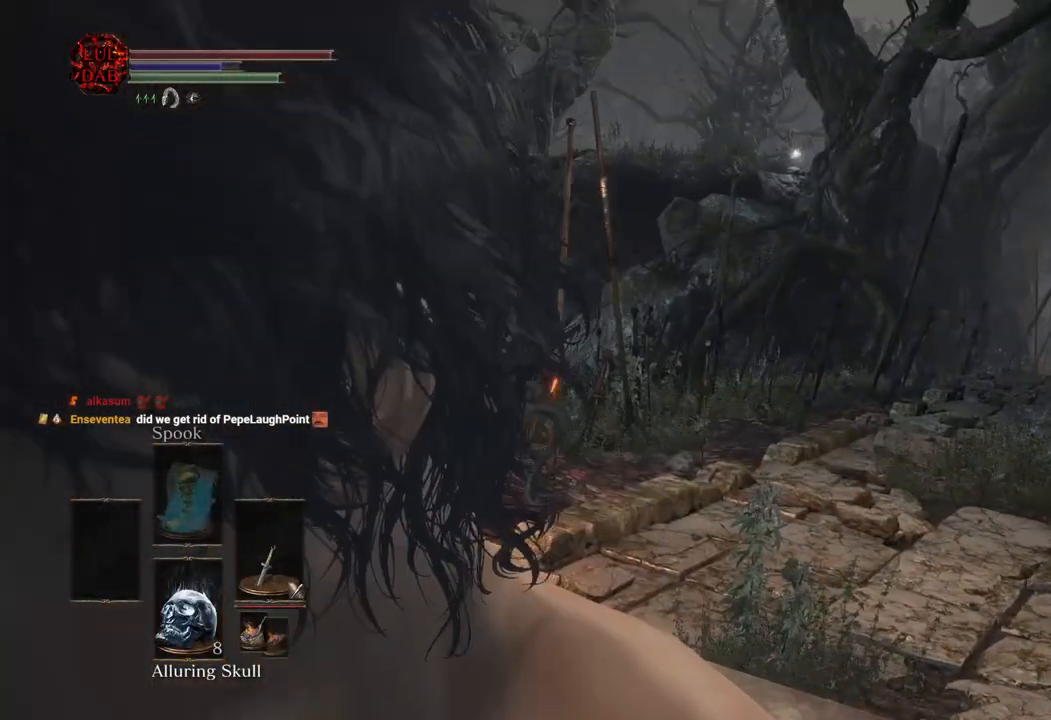
{"dt_ms": 500, "buttons": ["L2"], "left_stick": "center", "right_stick": "center", "button_events": [[50, "DPAD_DOWN", "down"], [100, "DPAD_DOWN", "up"]]}
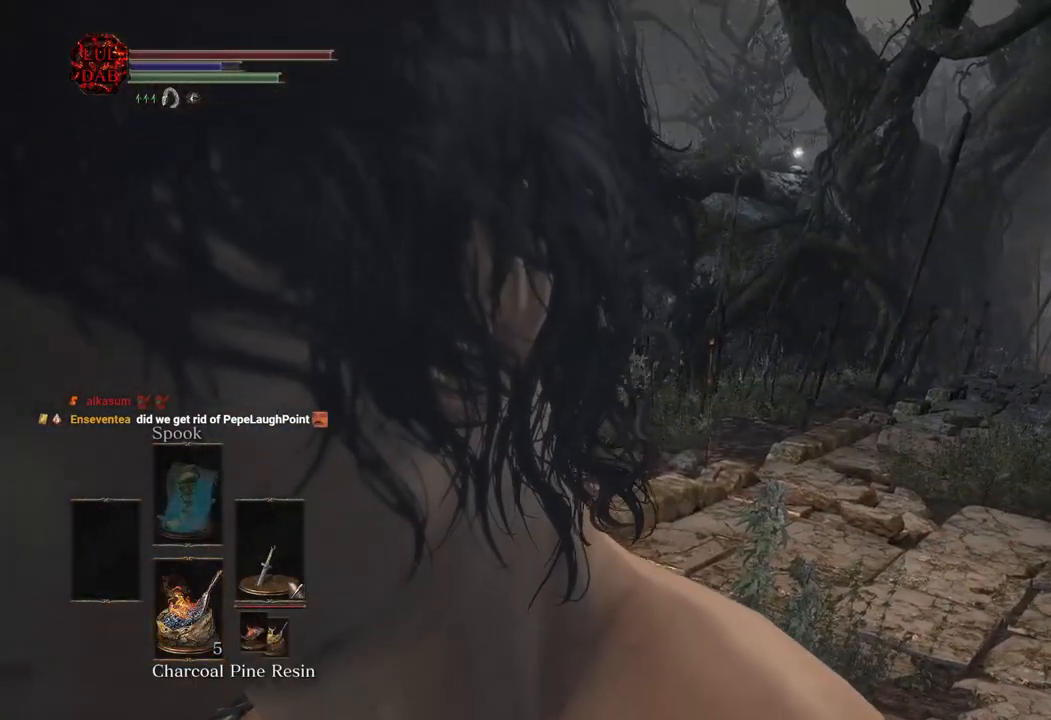
{"dt_ms": 500, "buttons": ["CROSS", "L2"], "left_stick": "center", "right_stick": "center", "button_events": [[450, "CROSS", "down"]]}
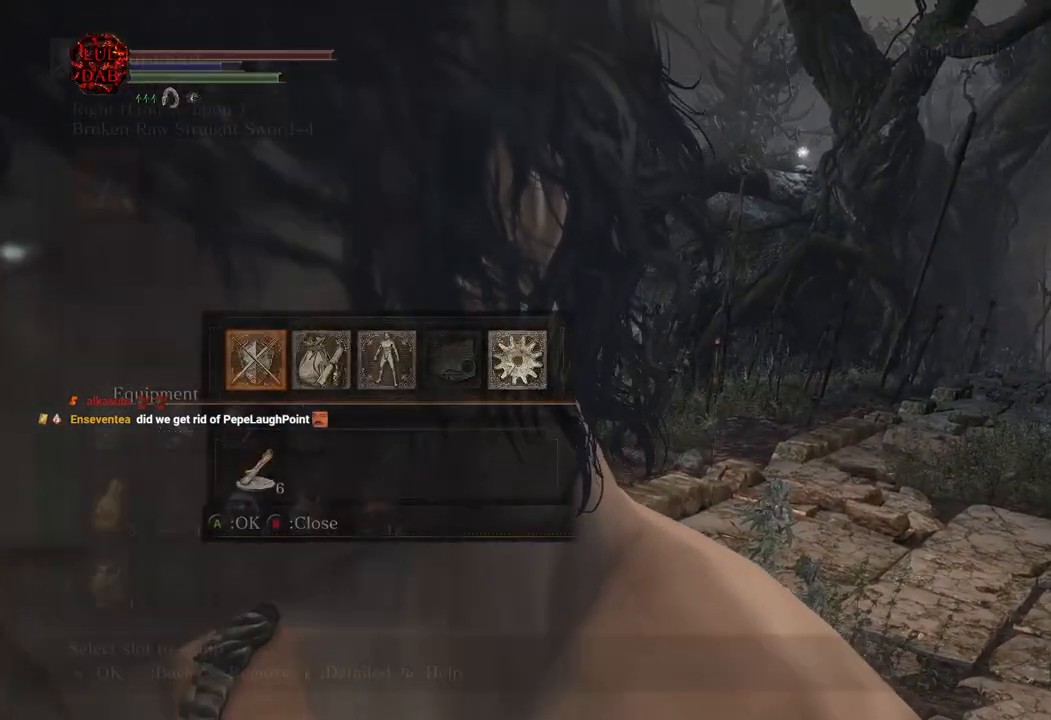
{"dt_ms": 500, "buttons": [], "left_stick": "center", "right_stick": "center", "button_events": [[67, "CROSS", "up"], [450, "L2", "up"]]}
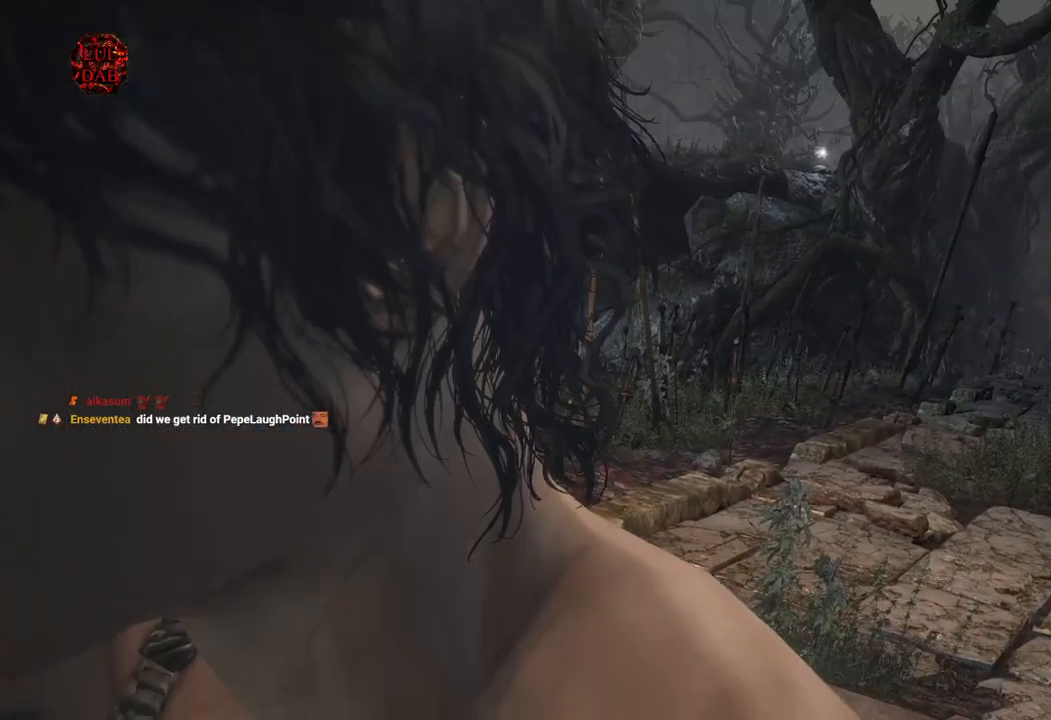
{"dt_ms": 500, "buttons": [], "left_stick": "center", "right_stick": "center", "button_events": []}
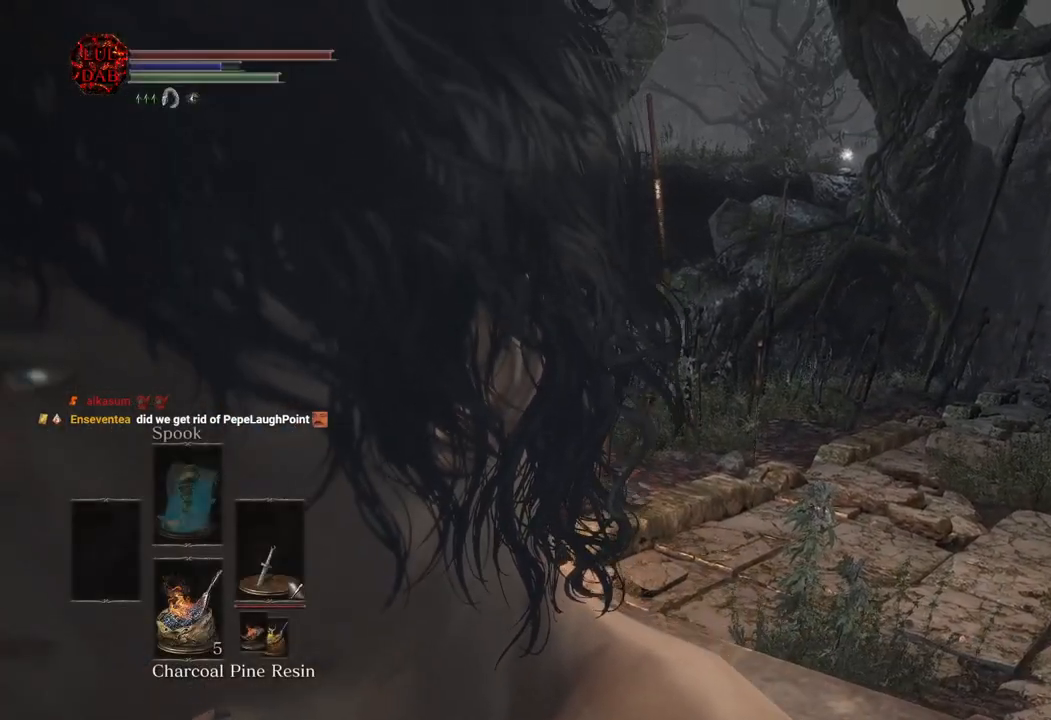
{"dt_ms": 500, "buttons": [], "left_stick": "center", "right_stick": "center", "button_events": []}
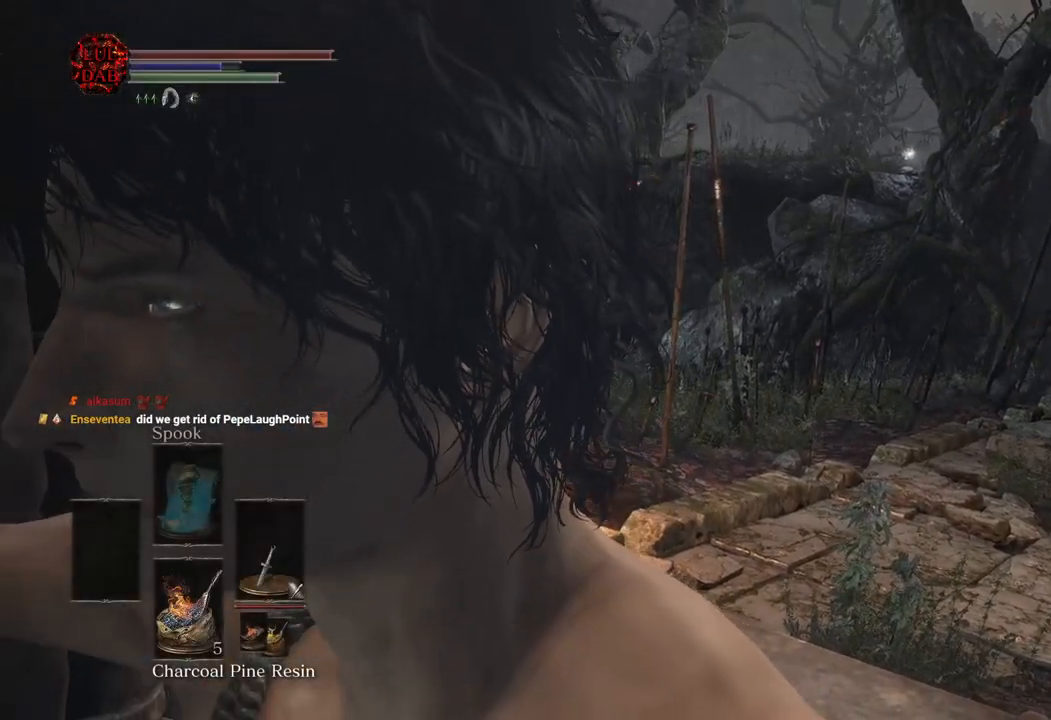
{"dt_ms": 500, "buttons": ["L2"], "left_stick": "center", "right_stick": "center", "button_events": [[350, "L2", "down"]]}
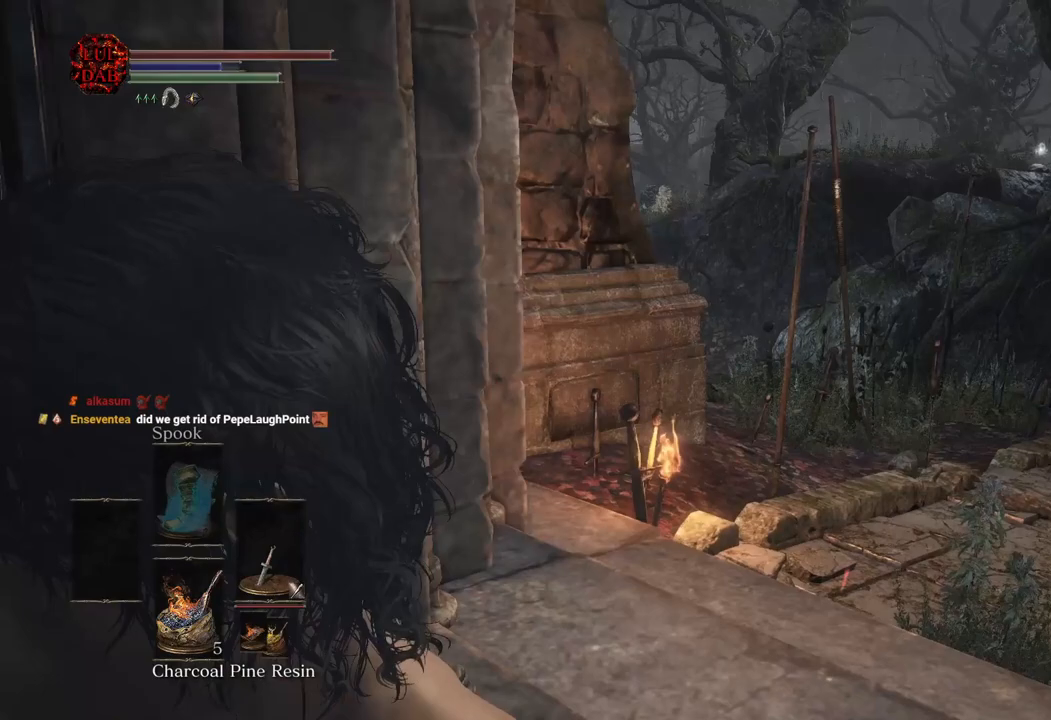
{"dt_ms": 500, "buttons": ["L2"], "left_stick": "center", "right_stick": "right", "button_events": []}
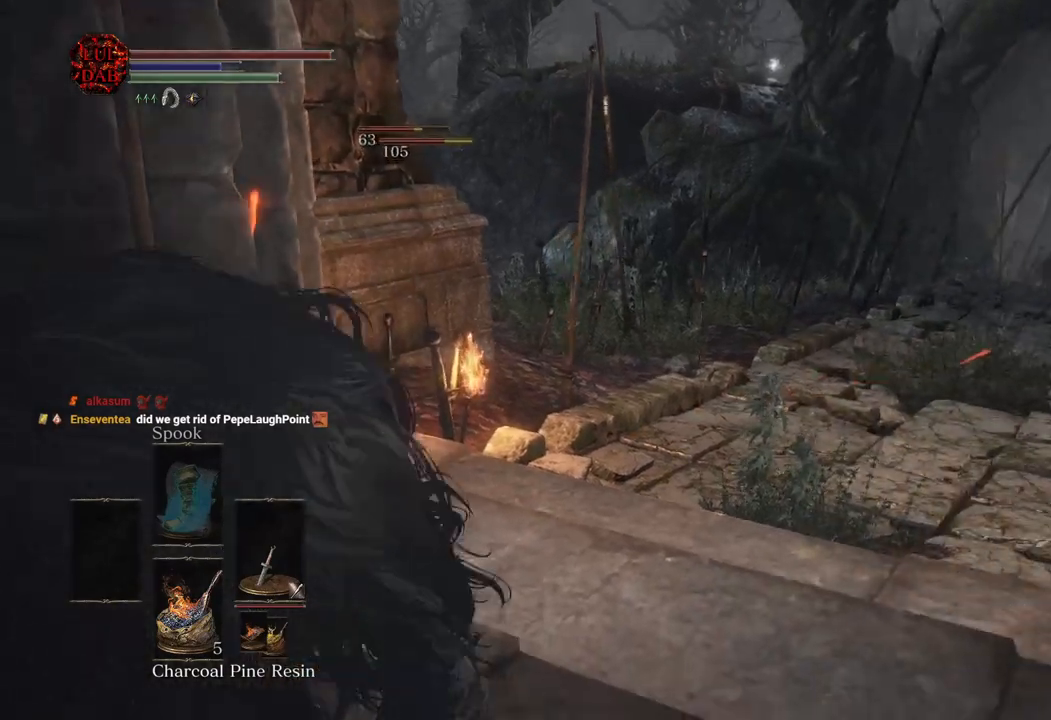
{"dt_ms": 500, "buttons": ["L2"], "left_stick": "center", "right_stick": "right", "button_events": []}
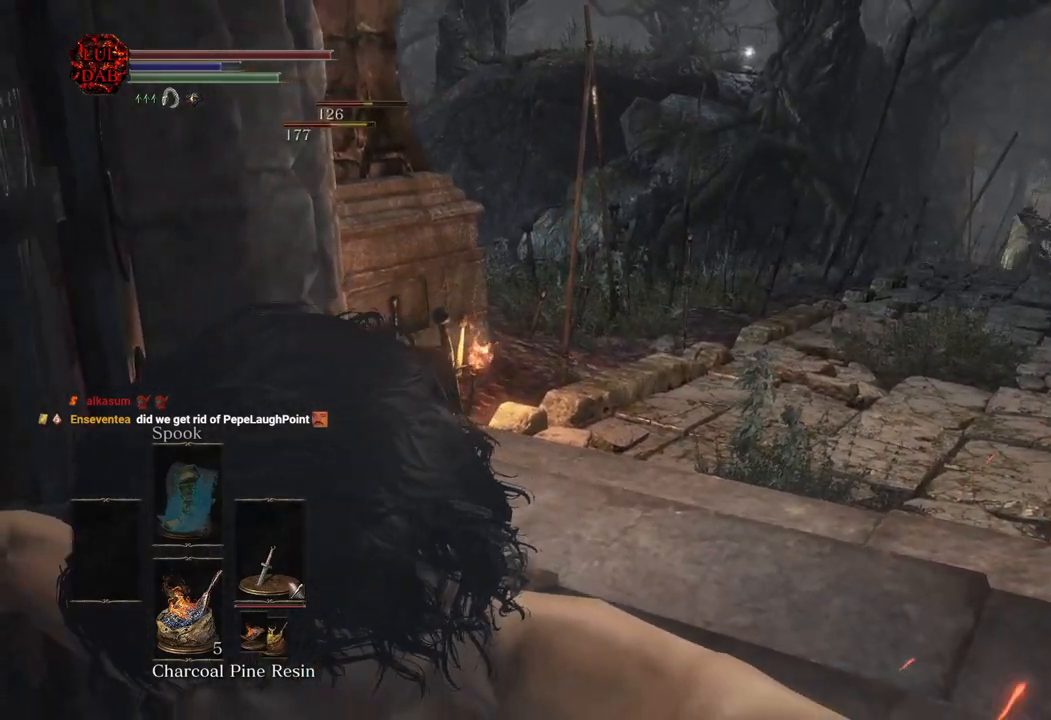
{"dt_ms": 500, "buttons": [], "left_stick": "center", "right_stick": "right", "button_events": [[67, "L2", "up"]]}
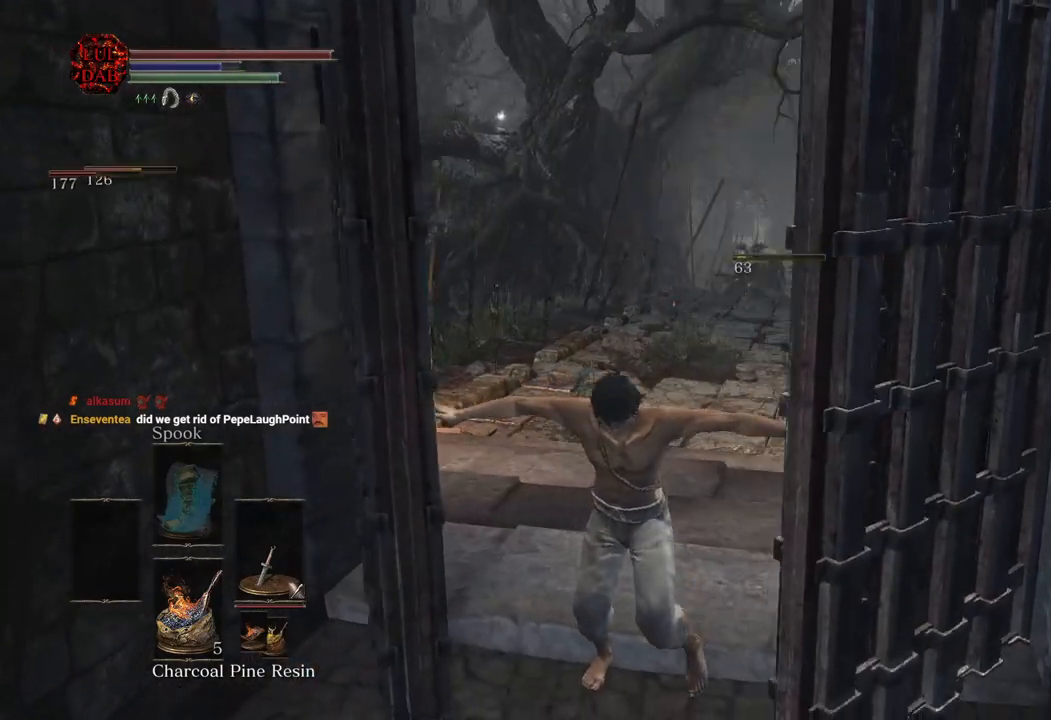
{"dt_ms": 500, "buttons": [], "left_stick": "down", "right_stick": "center", "button_events": []}
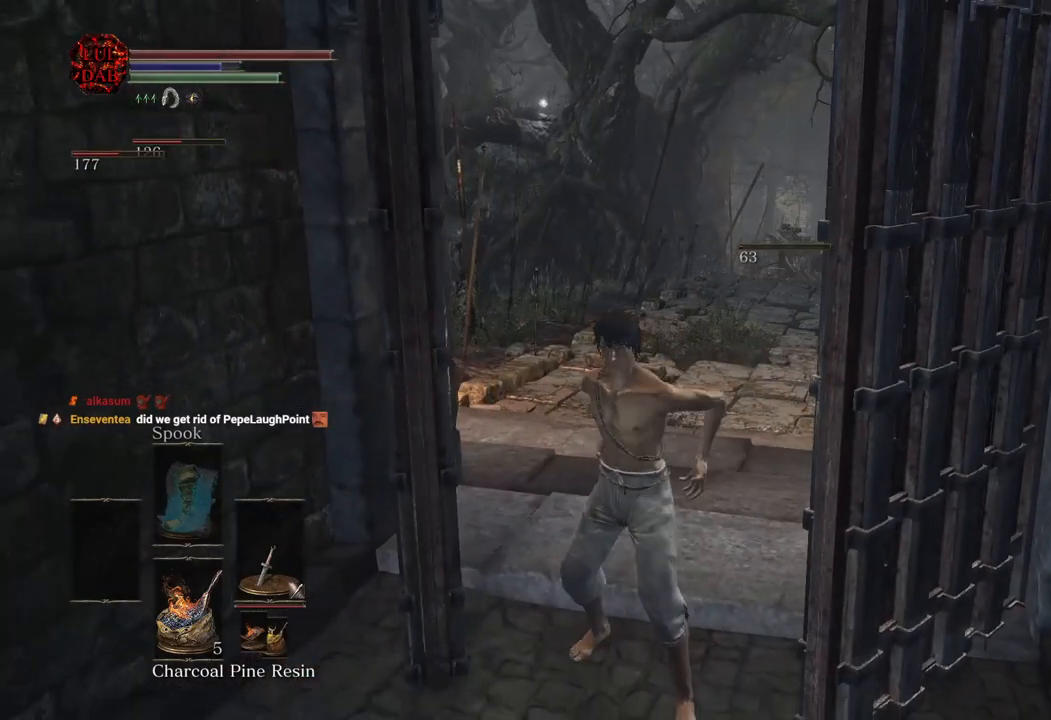
{"dt_ms": 500, "buttons": [], "left_stick": "down", "right_stick": "center", "button_events": [[217, "SQUARE", "down"], [317, "SQUARE", "up"], [400, "SQUARE", "down"], [500, "SQUARE", "up"]]}
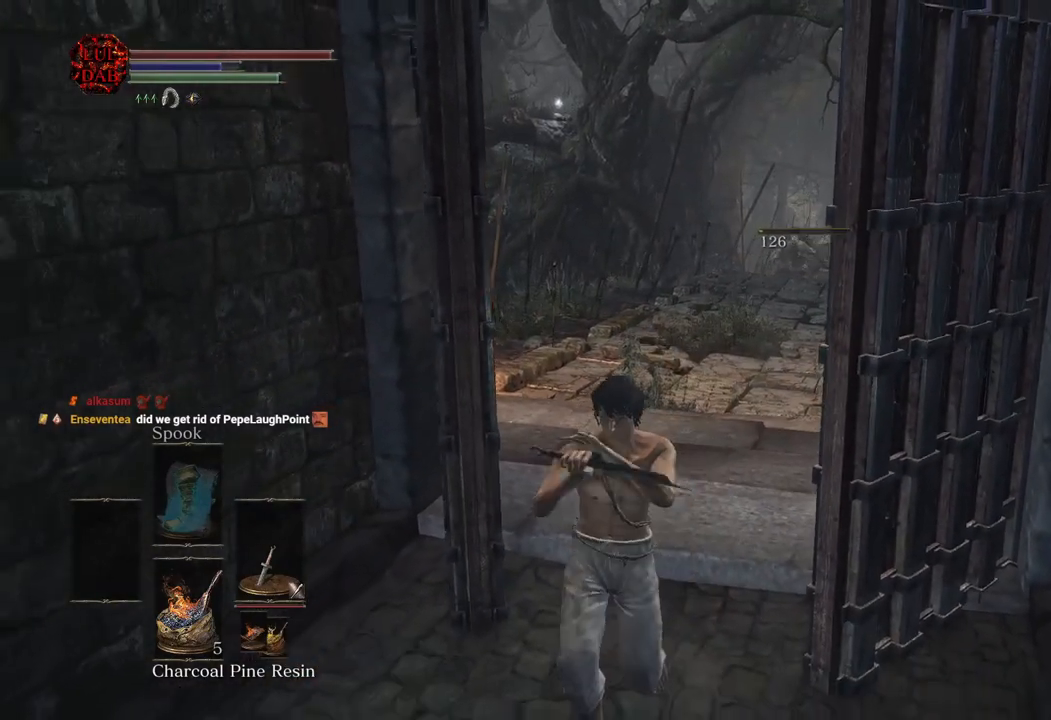
{"dt_ms": 500, "buttons": [], "left_stick": "down", "right_stick": "center", "button_events": []}
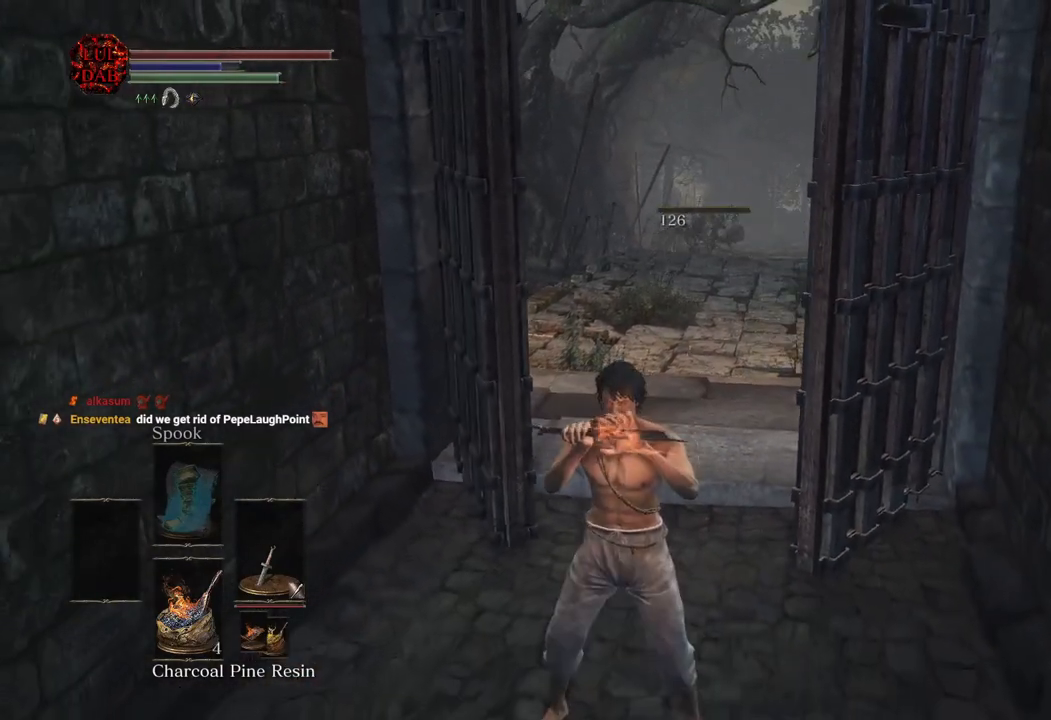
{"dt_ms": 500, "buttons": [], "left_stick": "center", "right_stick": "center", "button_events": []}
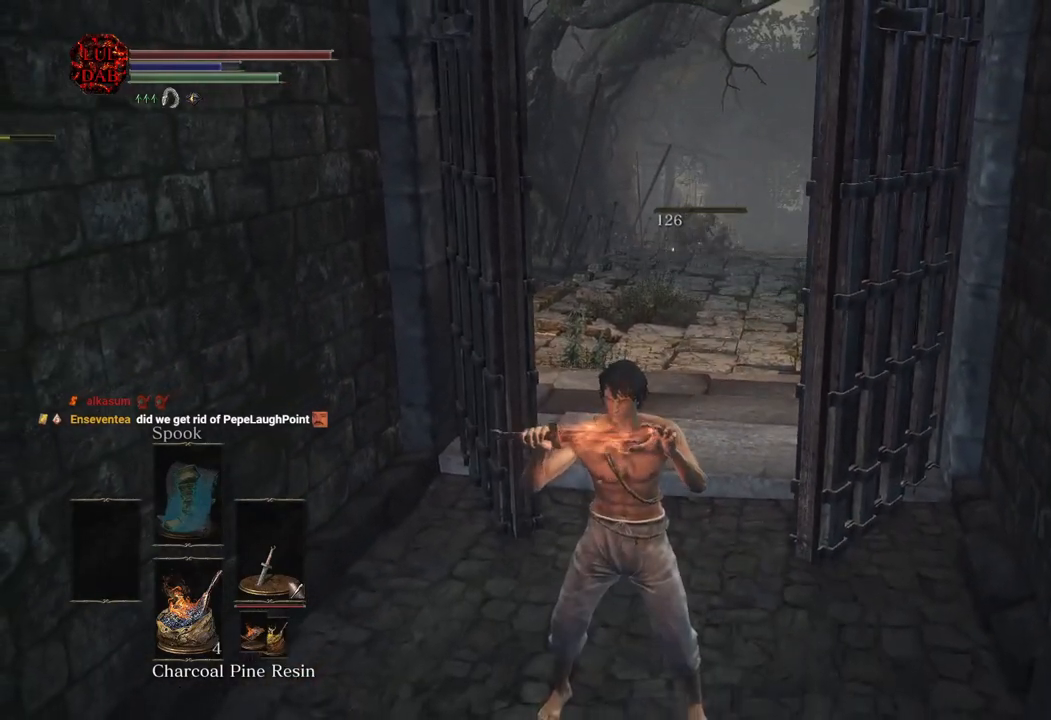
{"dt_ms": 500, "buttons": [], "left_stick": "center", "right_stick": "left", "button_events": [[183, "R3", "down"], [350, "R3", "up"]]}
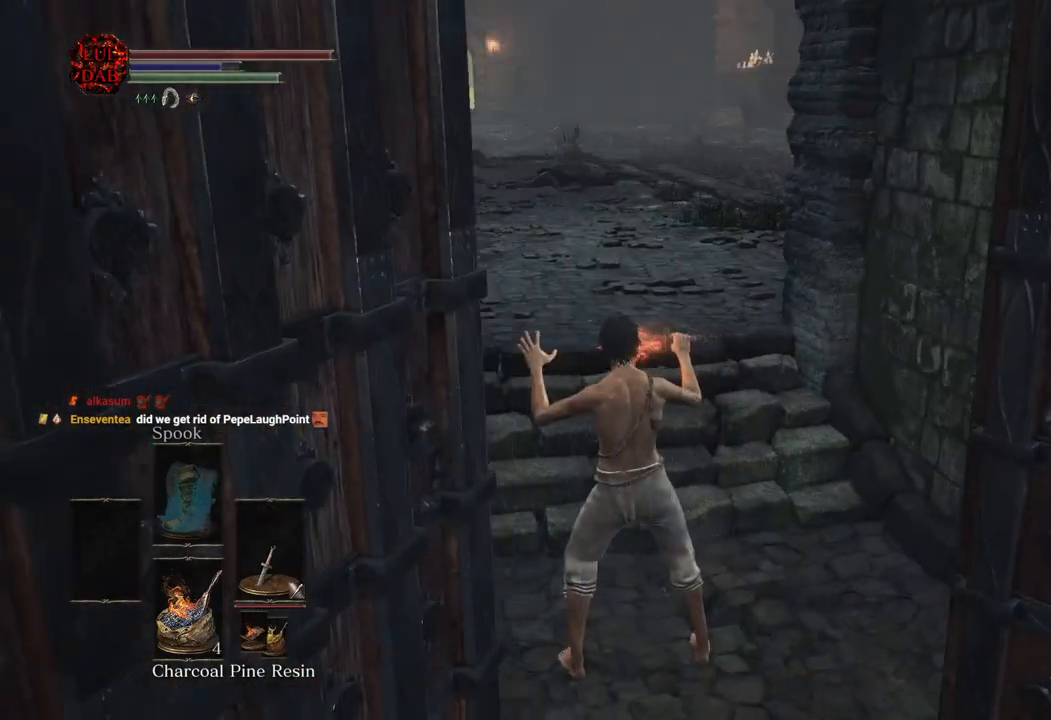
{"dt_ms": 500, "buttons": ["CIRCLE"], "left_stick": "up", "right_stick": "center", "button_events": [[333, "CIRCLE", "down"]]}
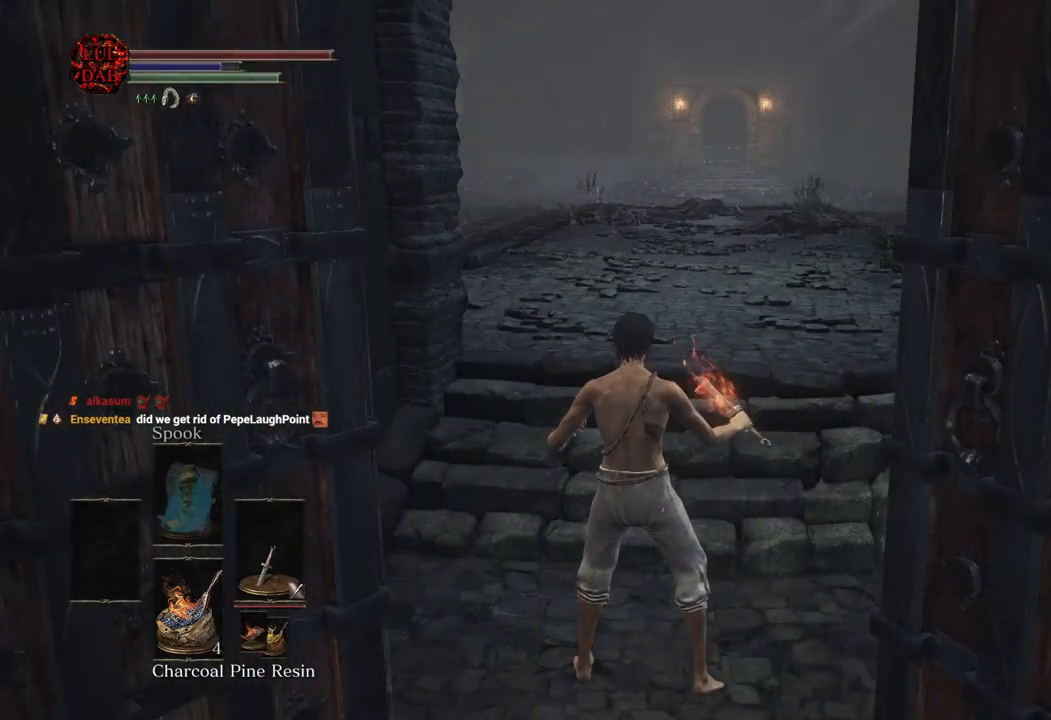
{"dt_ms": 500, "buttons": ["CIRCLE"], "left_stick": "up", "right_stick": "center", "button_events": []}
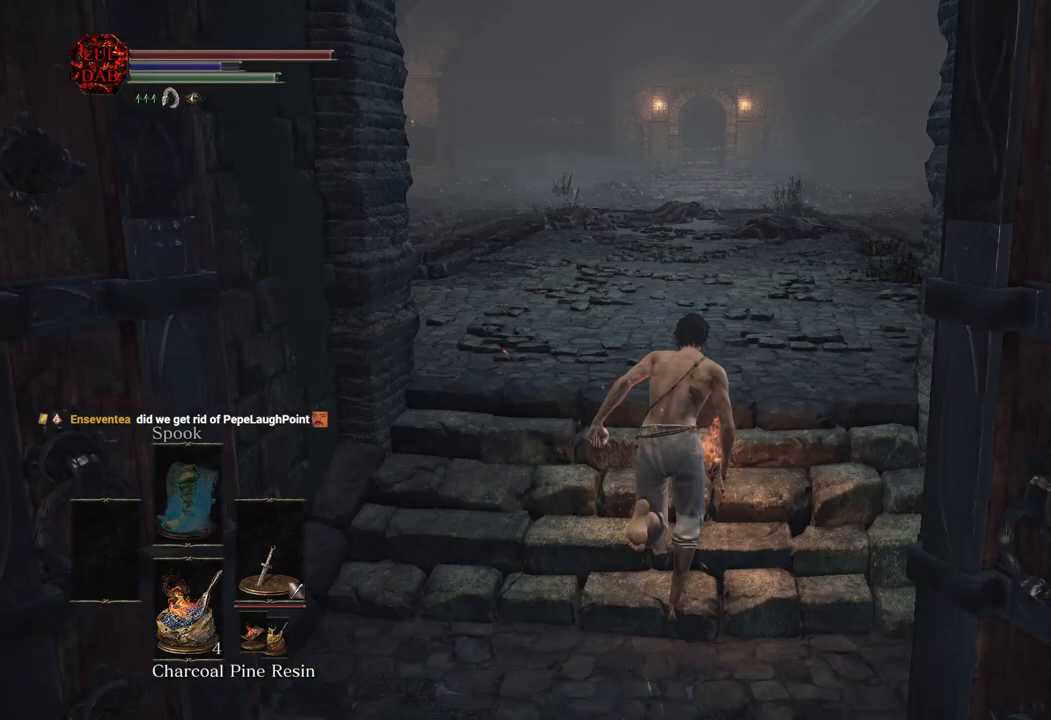
{"dt_ms": 500, "buttons": [], "left_stick": "up", "right_stick": "center", "button_events": [[383, "CIRCLE", "up"]]}
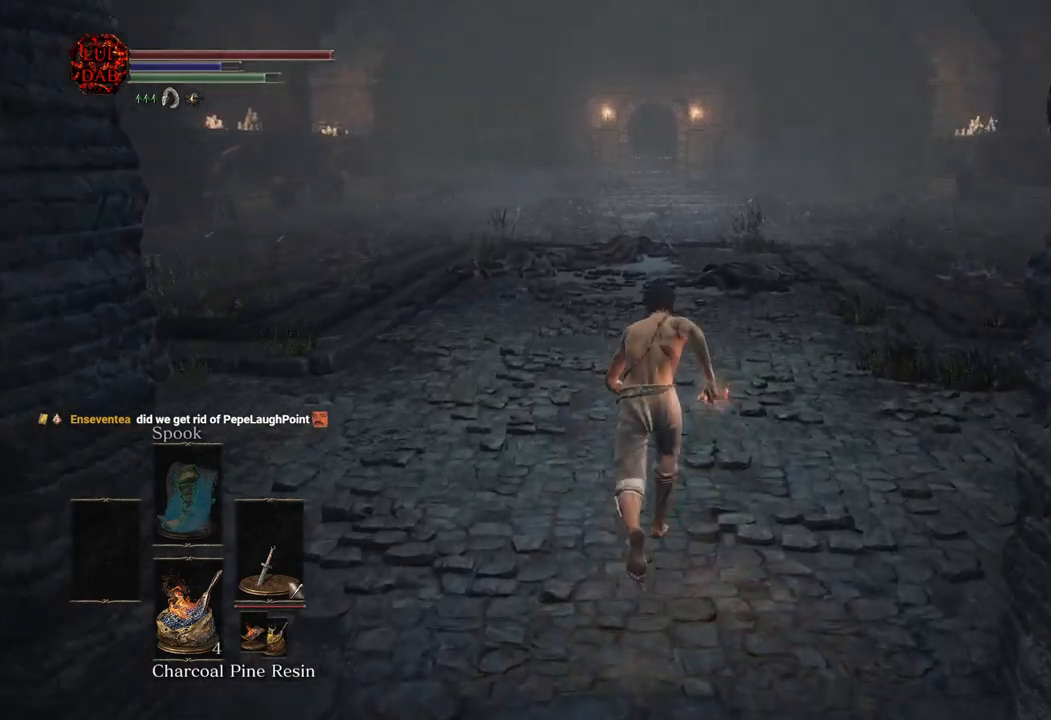
{"dt_ms": 500, "buttons": [], "left_stick": "center", "right_stick": "center", "button_events": []}